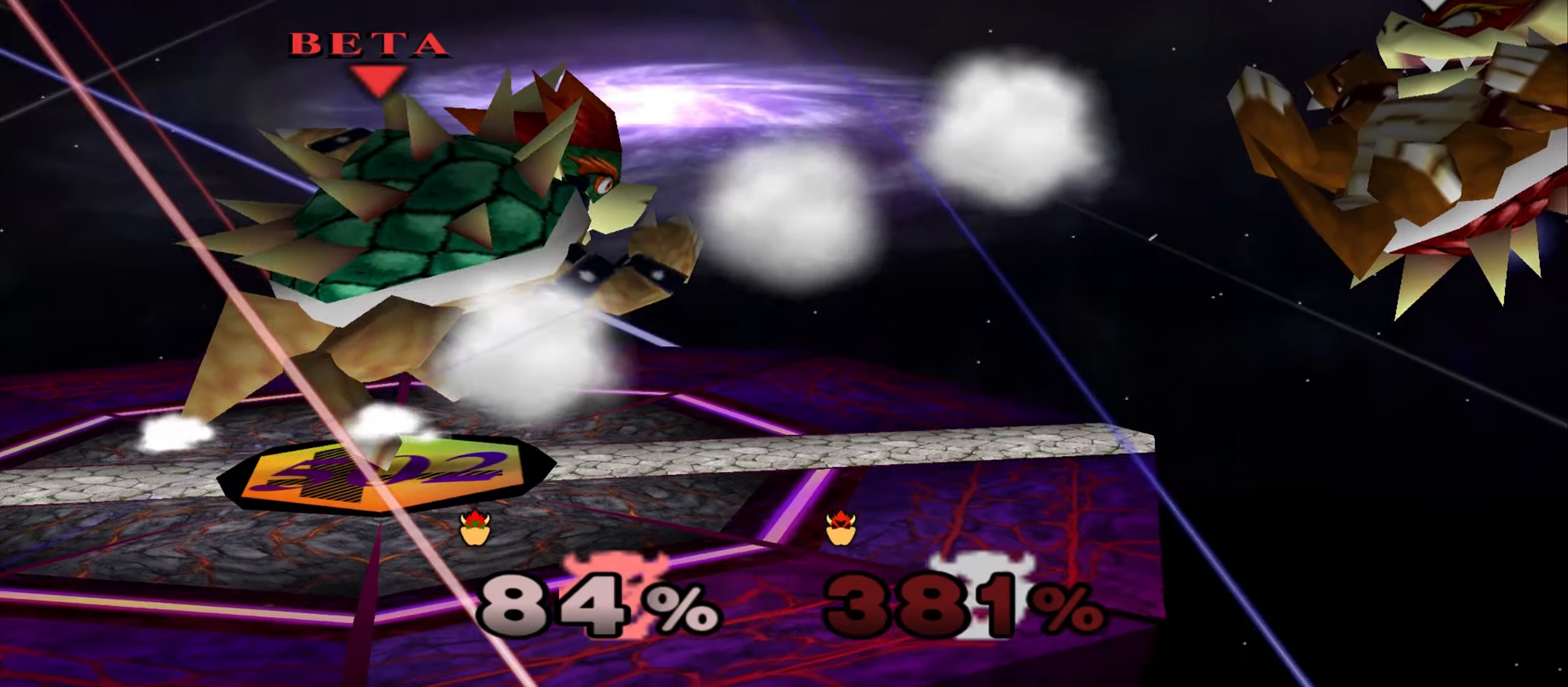
Gameplay with a controller (Nintendo layout); each line is a JSON object with the inputs held at the frame after it. "events" lists button and stick changes between this image and that frame as [ms after this image, input, new state], when the widget could be followed in between. Not read: L3 R3.
{"buttons": [], "left_stick": "center", "events": [[334, "left_stick", "center"]]}
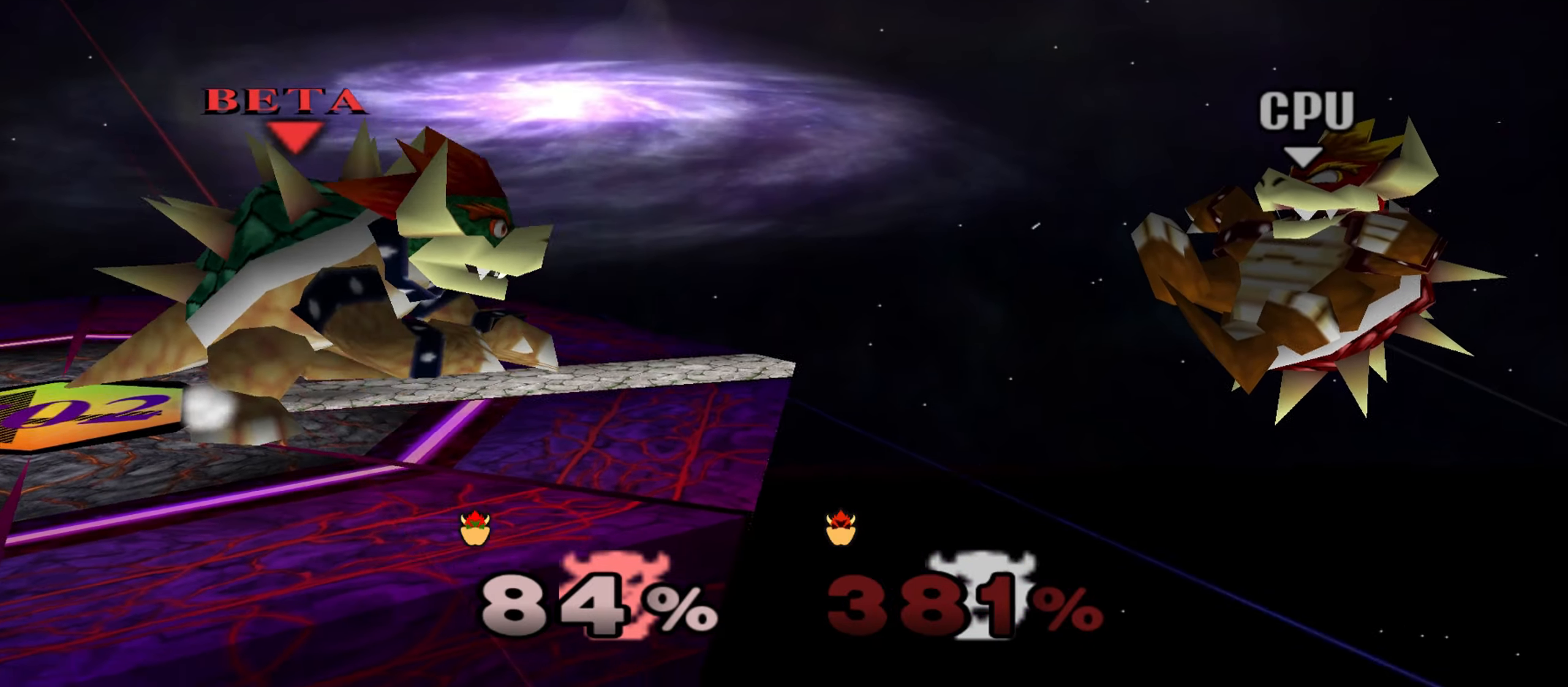
{"buttons": ["A"], "left_stick": "right", "events": [[133, "left_stick", "right"], [250, "C_UP", "down"], [317, "C_UP", "up"], [450, "A", "down"]]}
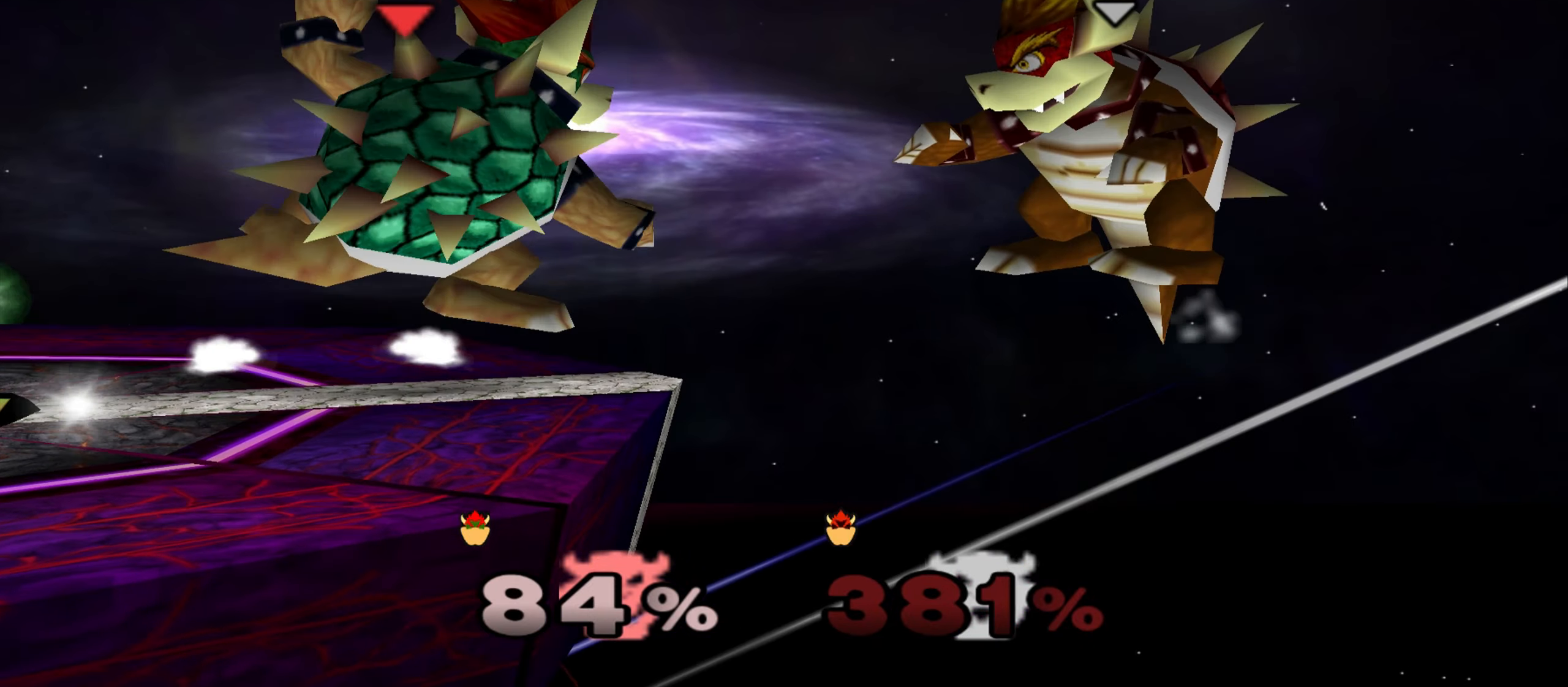
{"buttons": [], "left_stick": "center", "events": [[17, "left_stick", "center"], [50, "Z", "down"], [67, "left_stick", "left"], [117, "Z", "up"], [134, "A", "up"], [217, "A", "down"], [217, "Z", "down"], [284, "Z", "up"], [300, "A", "up"], [367, "Z", "down"], [451, "Z", "up"], [467, "left_stick", "center"]]}
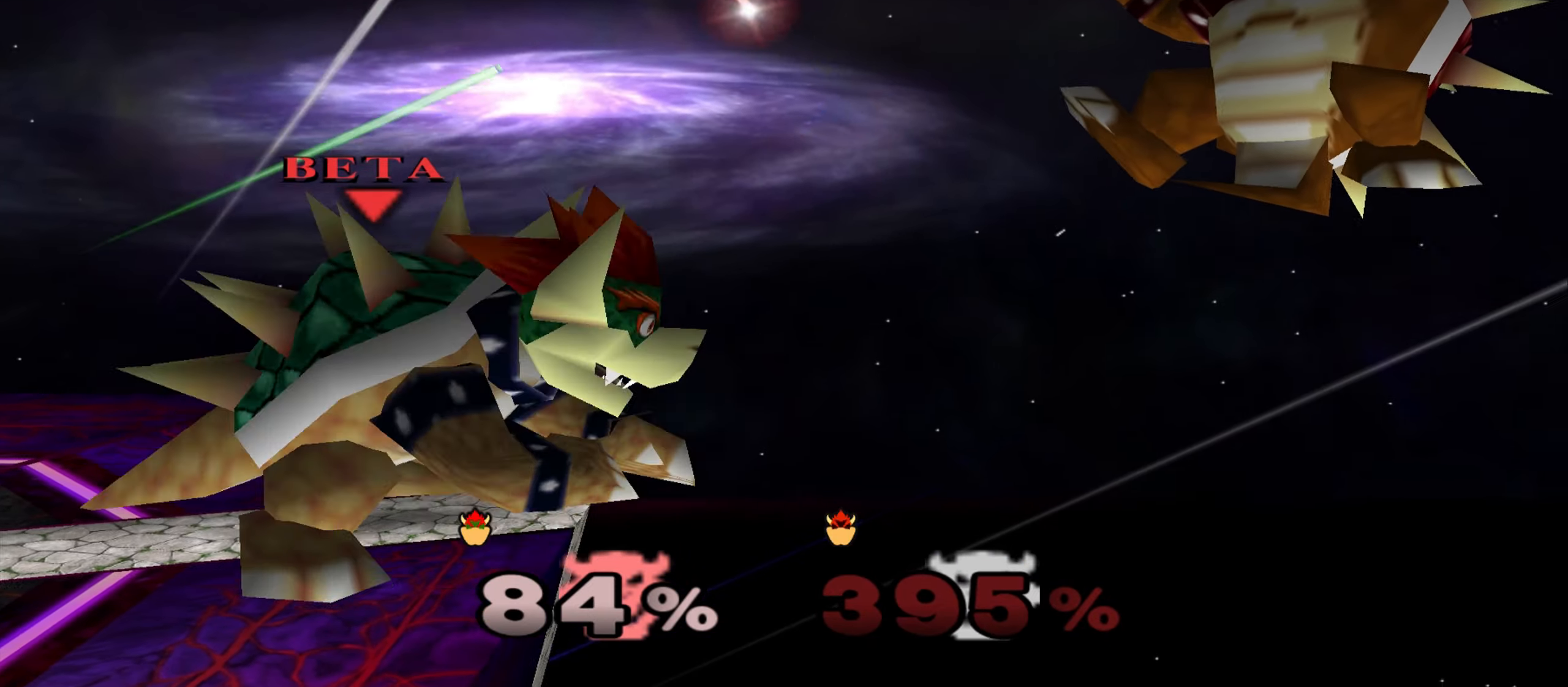
{"buttons": [], "left_stick": "left", "events": [[200, "C_UP", "down"], [233, "C_UP", "up"], [300, "left_stick", "left"]]}
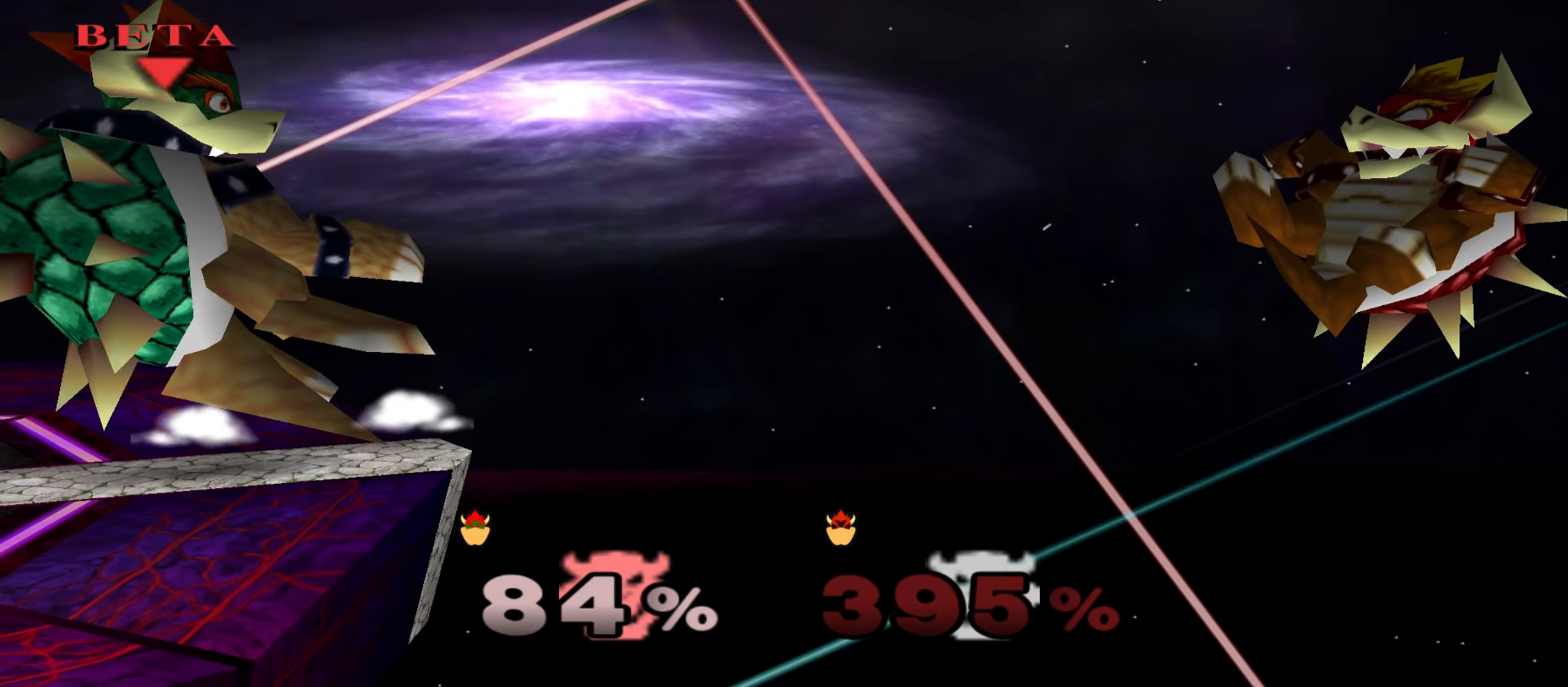
{"buttons": [], "left_stick": "center", "events": [[467, "left_stick", "center"]]}
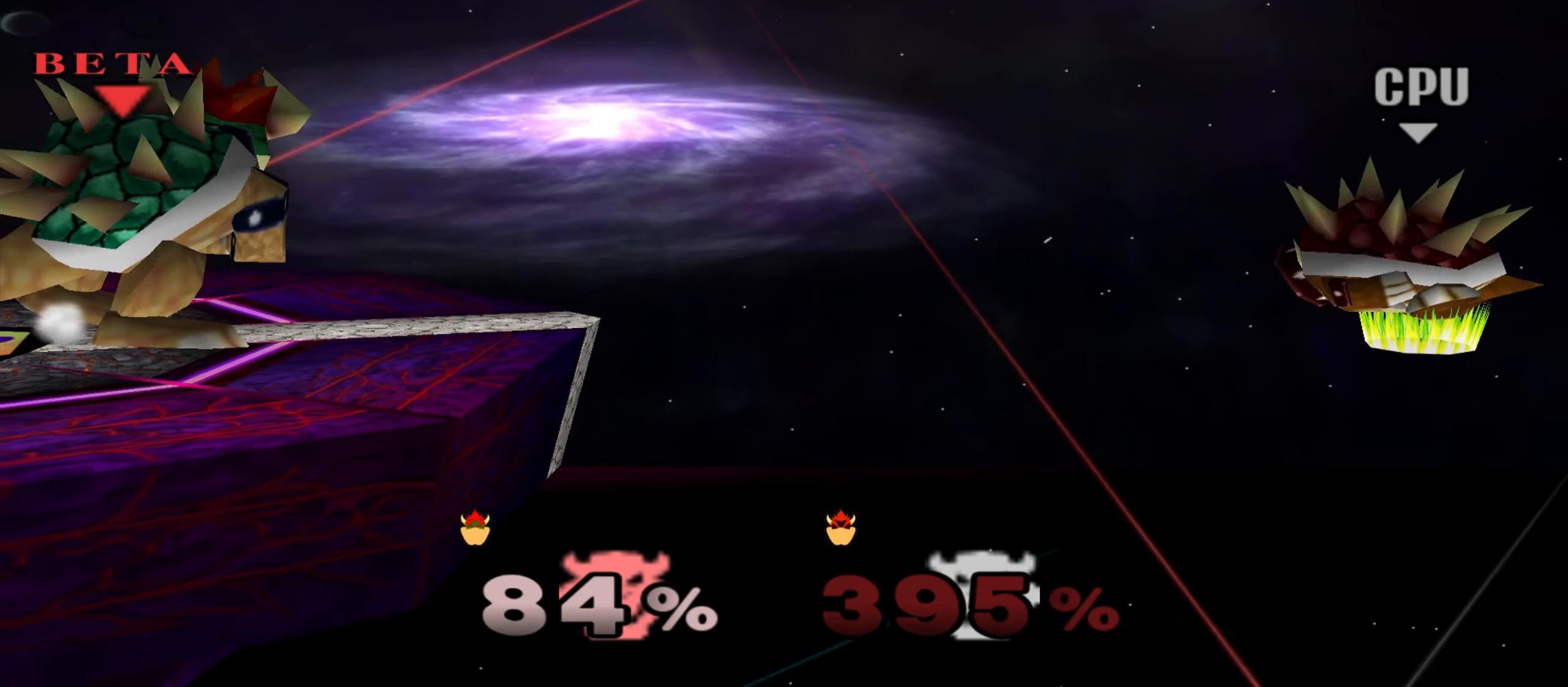
{"buttons": ["A"], "left_stick": "right", "events": [[367, "left_stick", "right"], [383, "A", "down"]]}
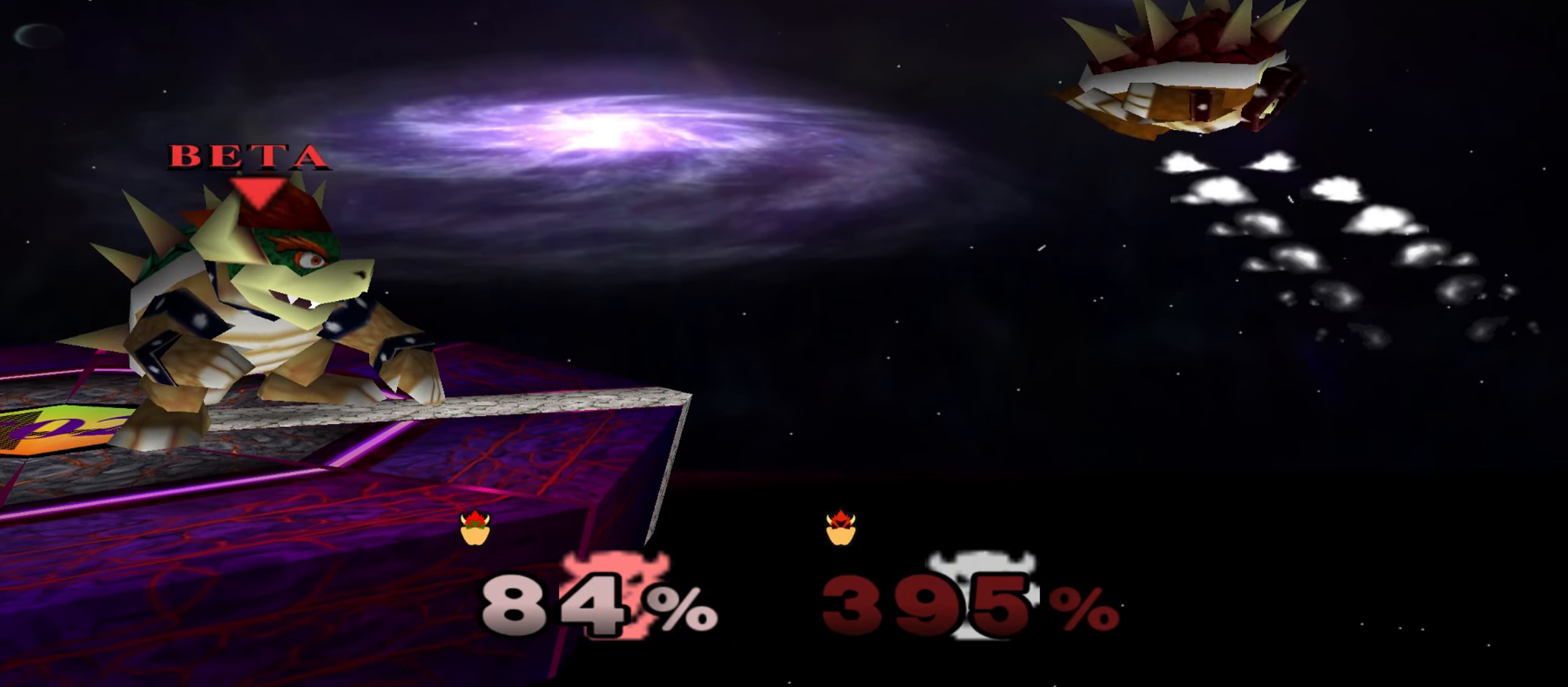
{"buttons": ["A"], "left_stick": "left", "events": [[100, "left_stick", "center"], [184, "left_stick", "up-right"], [234, "A", "up"], [350, "left_stick", "center"], [401, "left_stick", "left"], [484, "A", "down"]]}
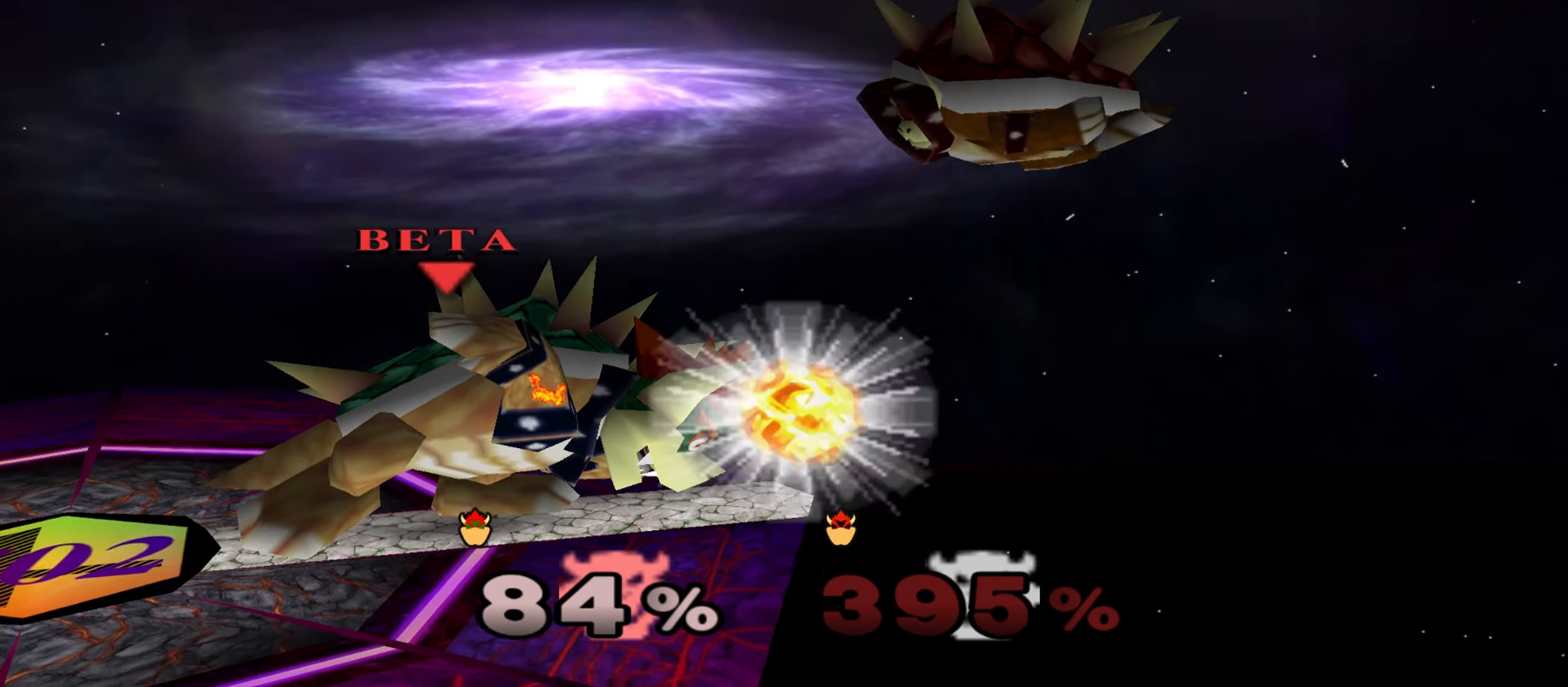
{"buttons": [], "left_stick": "center", "events": [[16, "Z", "down"], [116, "Z", "up"], [133, "A", "up"], [200, "A", "down"], [200, "Z", "down"], [283, "left_stick", "center"], [300, "Z", "up"], [333, "A", "up"], [383, "Z", "down"], [483, "Z", "up"]]}
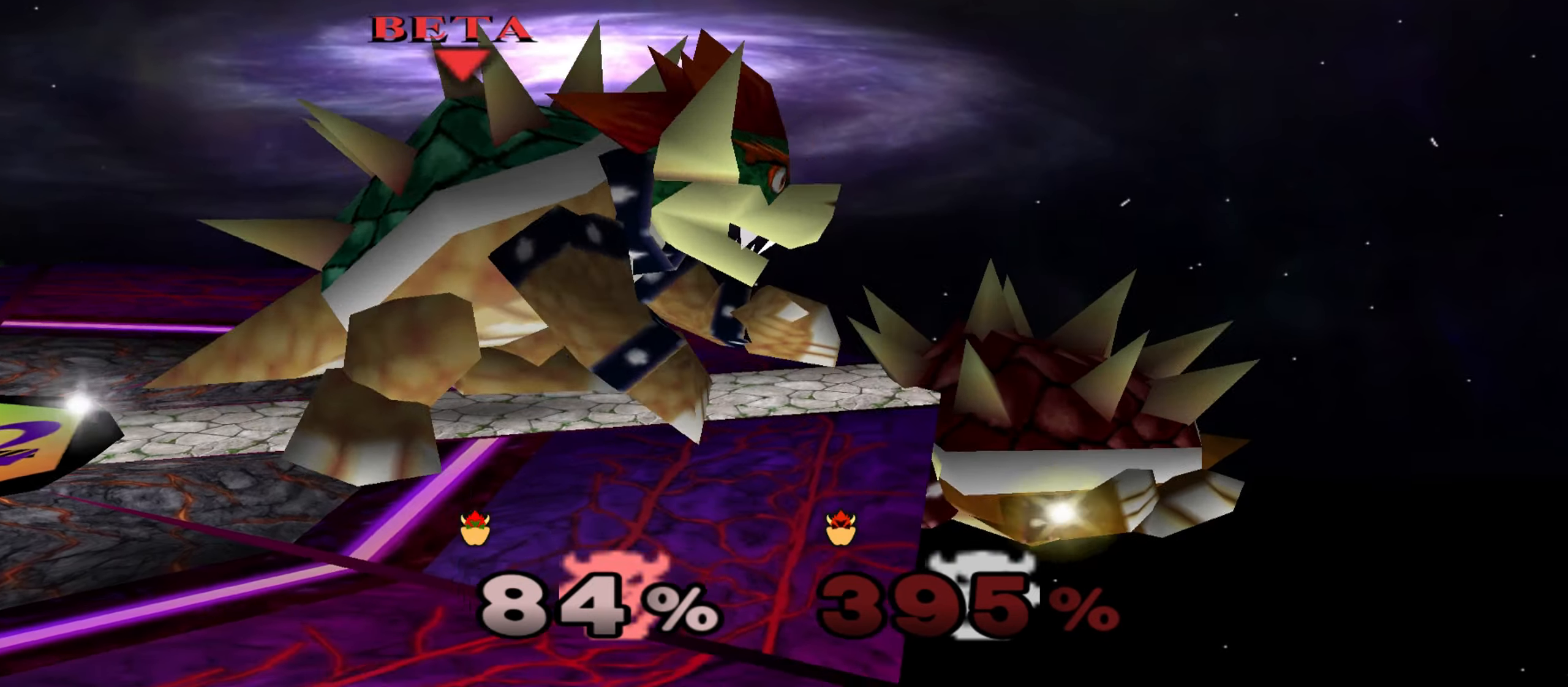
{"buttons": ["DPAD_UP"], "left_stick": "left"}
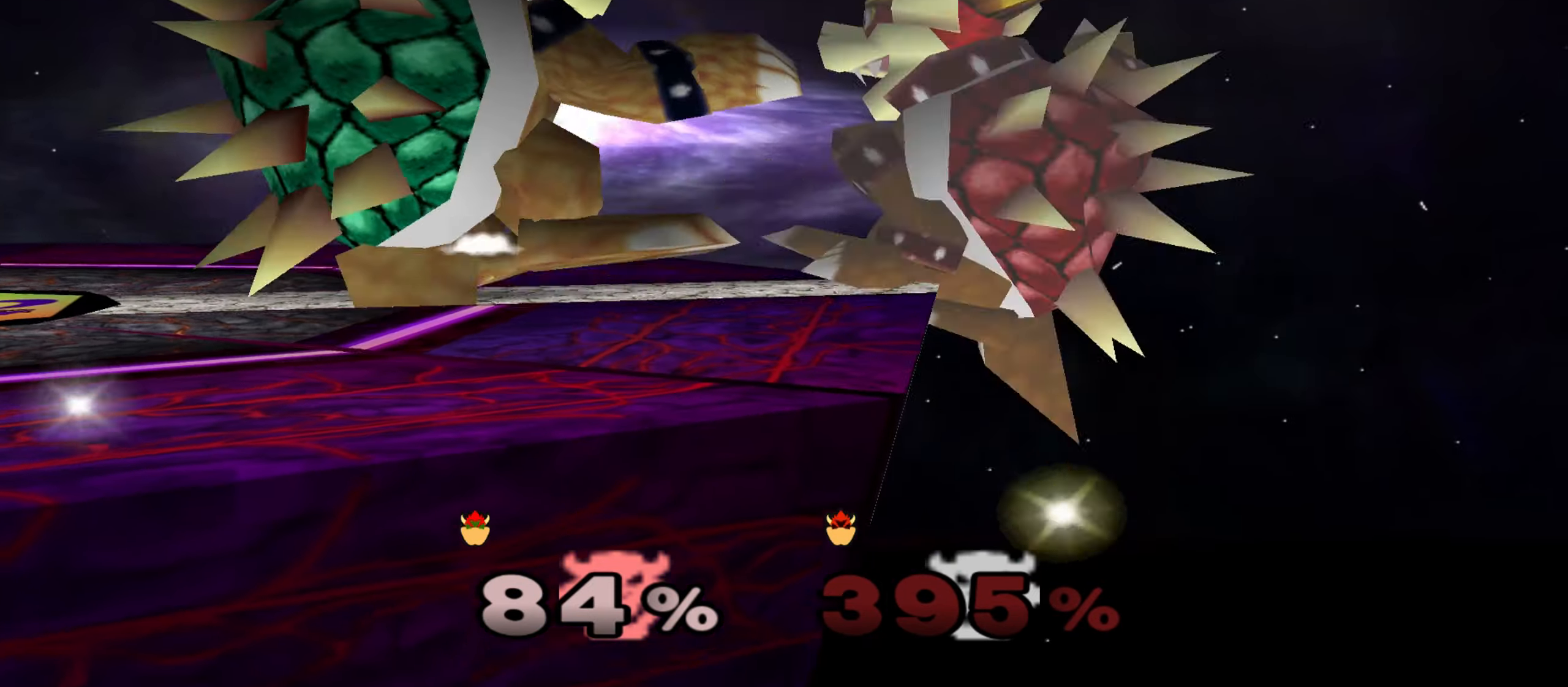
{"buttons": [], "left_stick": "center"}
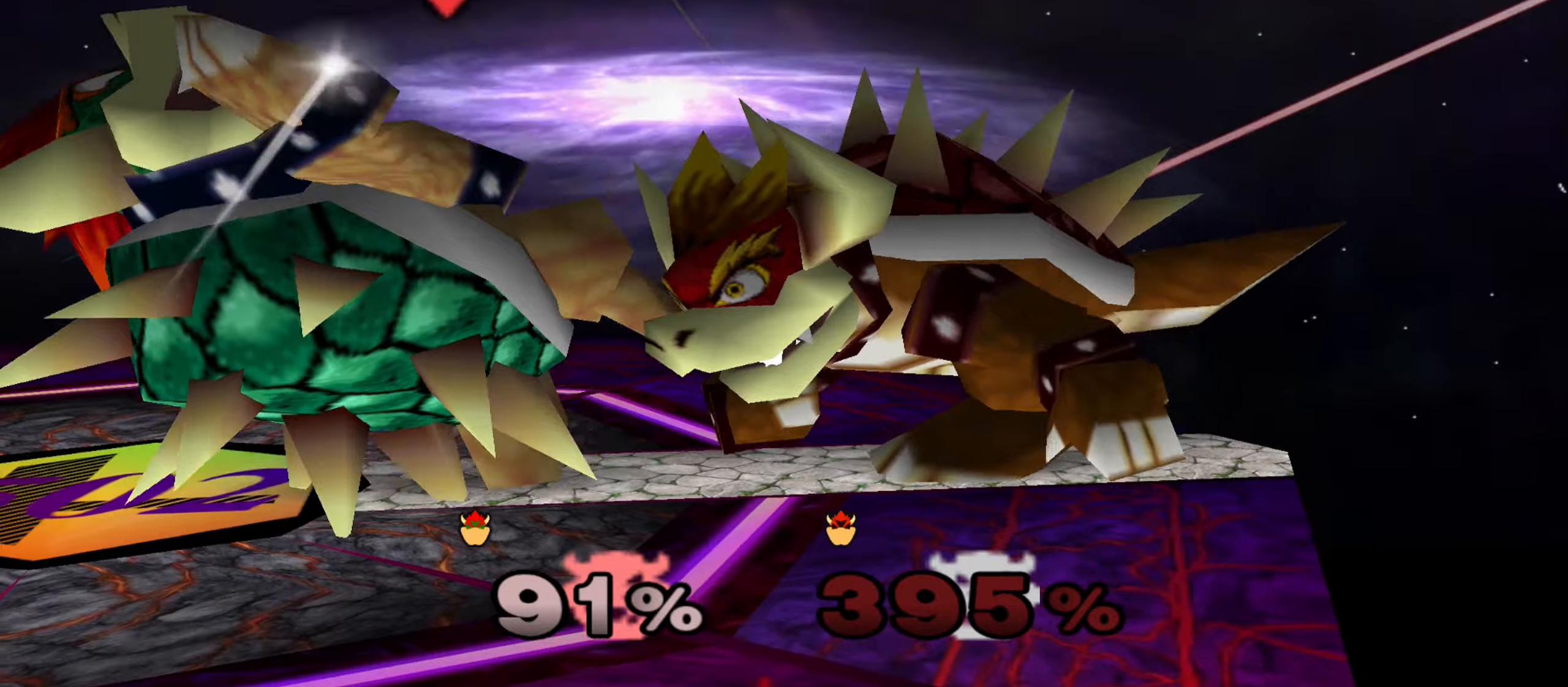
{"buttons": [], "left_stick": "center", "events": [[201, "left_stick", "right"], [234, "R1", "down"], [334, "R1", "up"], [351, "left_stick", "center"], [401, "left_stick", "right"], [501, "left_stick", "center"]]}